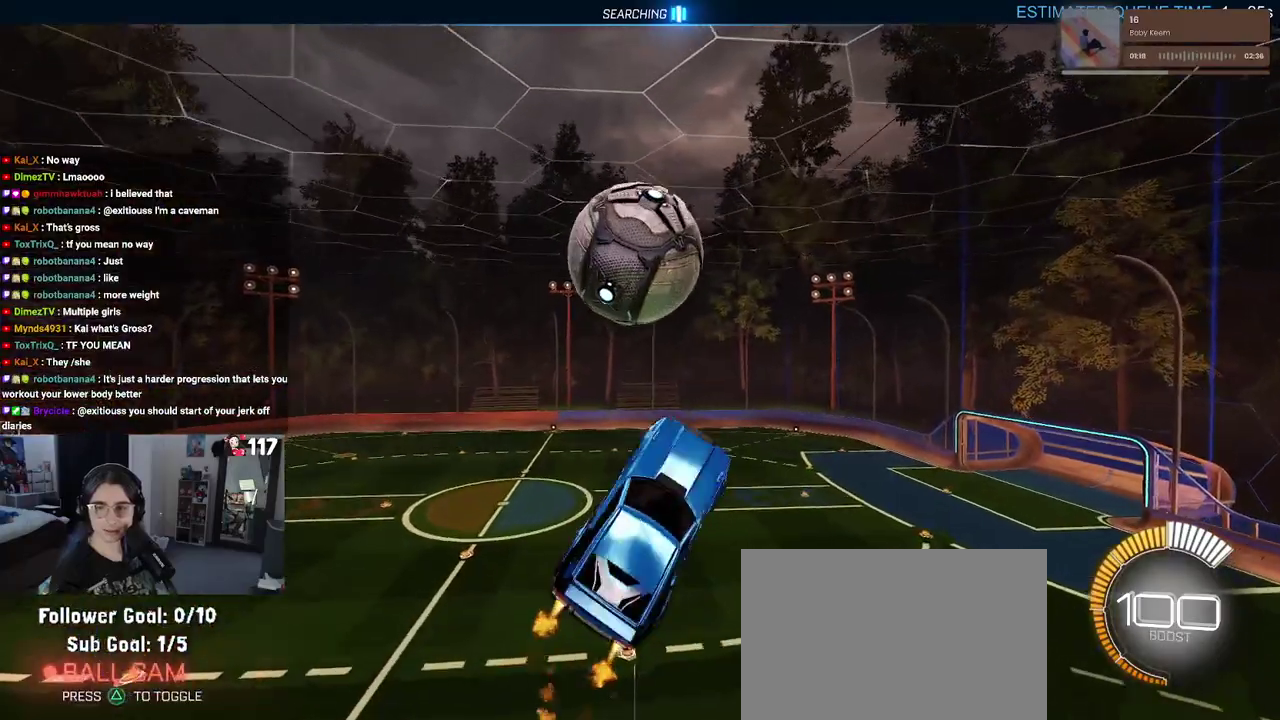
Gameplay with a controller (PlayStation layout); each line is a JSON object with the inputs held at the frame after it. "events" lists button and stick changes between this image and that frame as [ms after this image, input, new state], when the widget could be followed in between. Not read: START.
{"buttons": ["CROSS", "R1", "R2"], "left_stick": "up-left", "right_stick": "center", "events": [[50, "R1", "up"], [100, "left_stick", "down-left"], [217, "R1", "down"], [283, "left_stick", "down"], [350, "L1", "up"], [383, "left_stick", "center"], [450, "left_stick", "up-left"], [483, "CROSS", "down"]]}
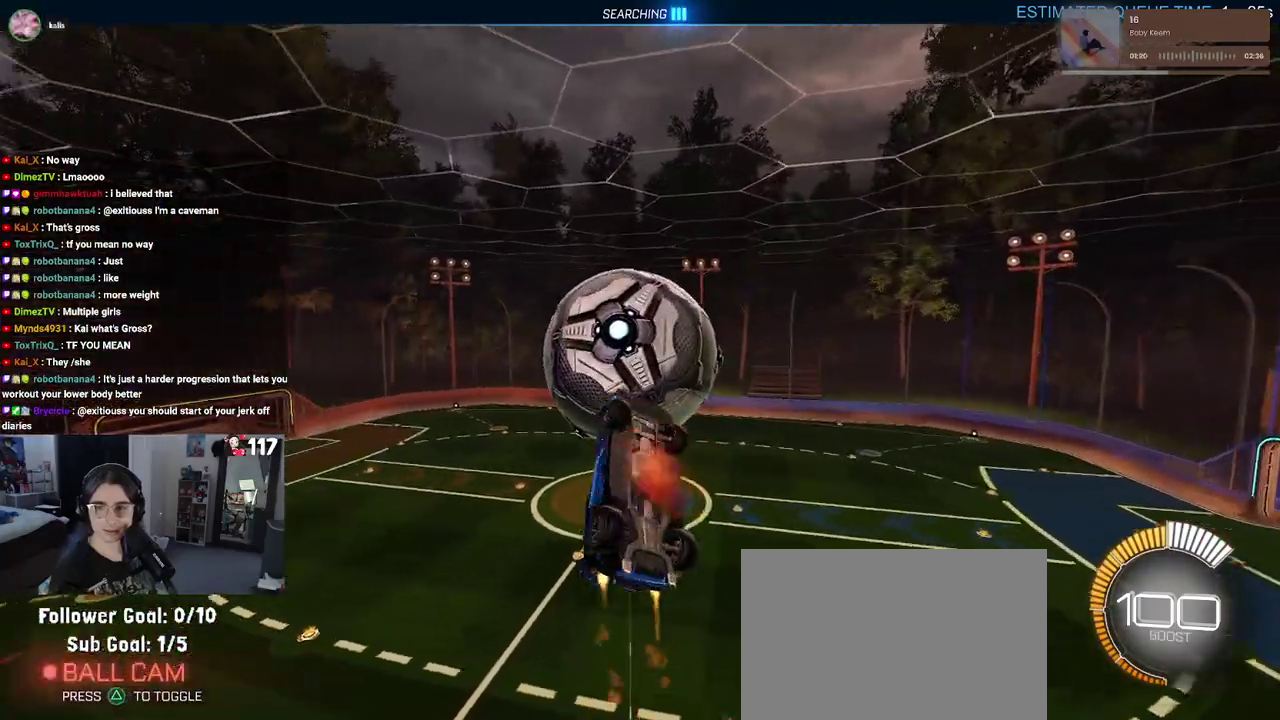
{"buttons": ["R2"], "left_stick": "down-right", "right_stick": "center", "events": [[83, "left_stick", "down"], [100, "CROSS", "up"], [133, "R1", "up"], [383, "left_stick", "down-right"]]}
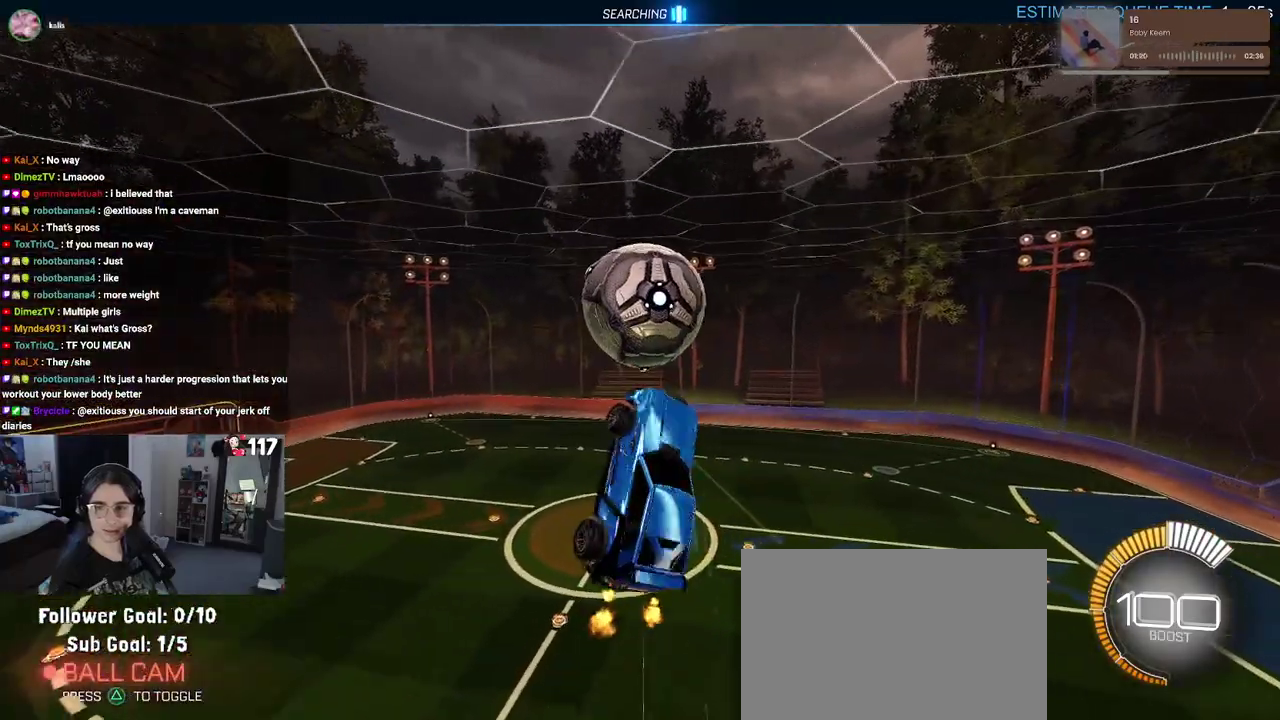
{"buttons": ["L1", "R2"], "left_stick": "down-right", "right_stick": "center", "events": [[117, "L1", "down"], [150, "R1", "down"], [233, "left_stick", "center"], [333, "R1", "up"], [450, "left_stick", "down"], [500, "left_stick", "down-right"]]}
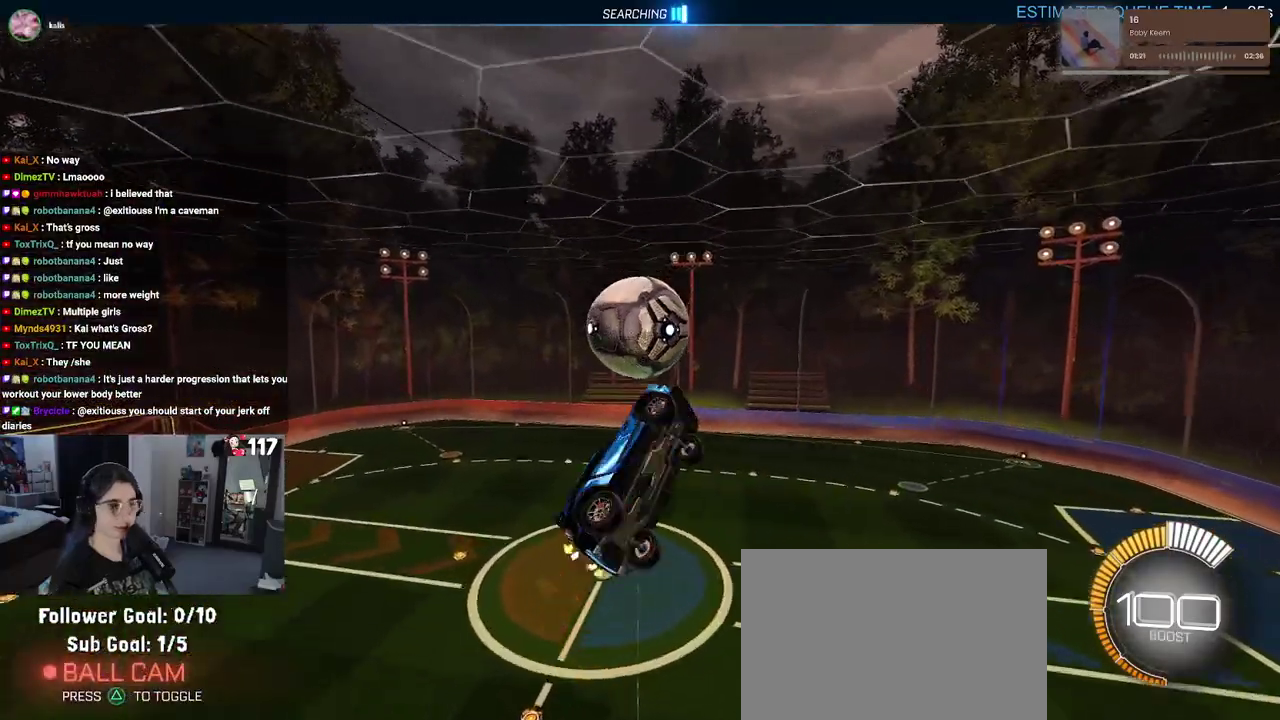
{"buttons": ["L1", "R1", "R2"], "left_stick": "up", "right_stick": "center", "events": [[250, "left_stick", "right"], [317, "left_stick", "up-right"], [433, "left_stick", "up"], [500, "R1", "down"]]}
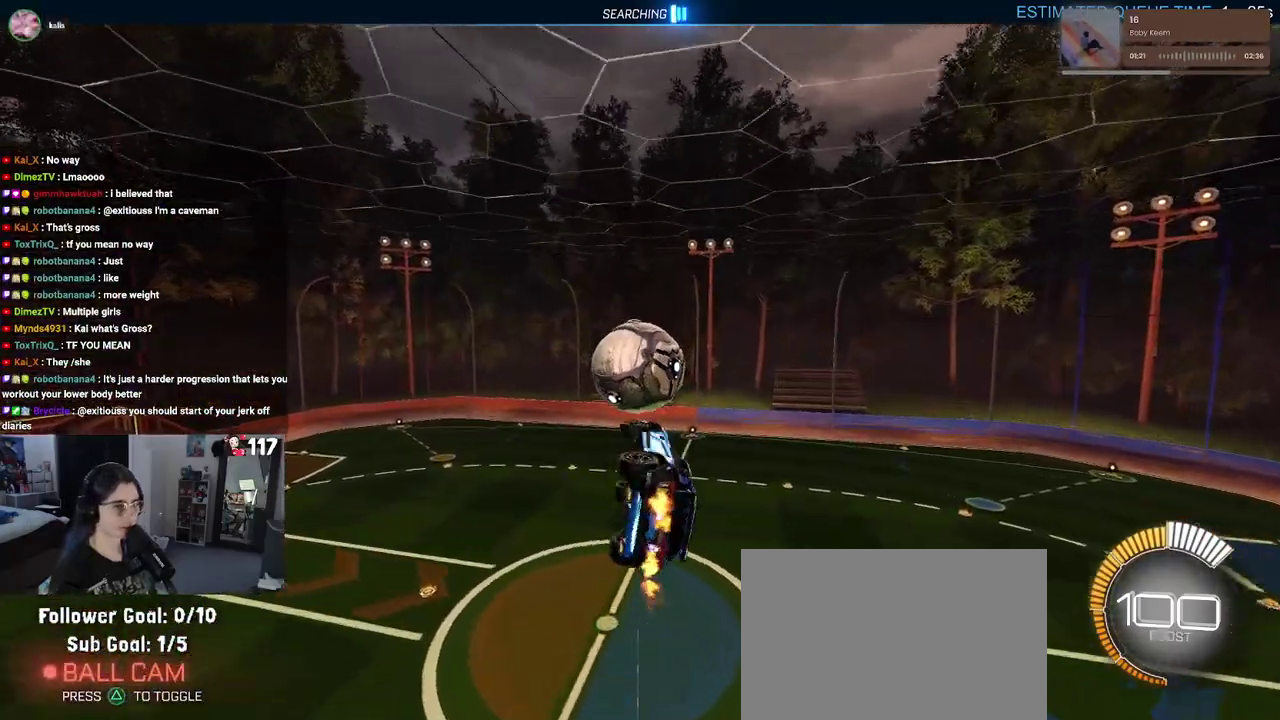
{"buttons": ["L1", "R1", "R2"], "left_stick": "up-left", "right_stick": "center", "events": [[67, "left_stick", "center"], [133, "left_stick", "left"], [467, "left_stick", "up-left"]]}
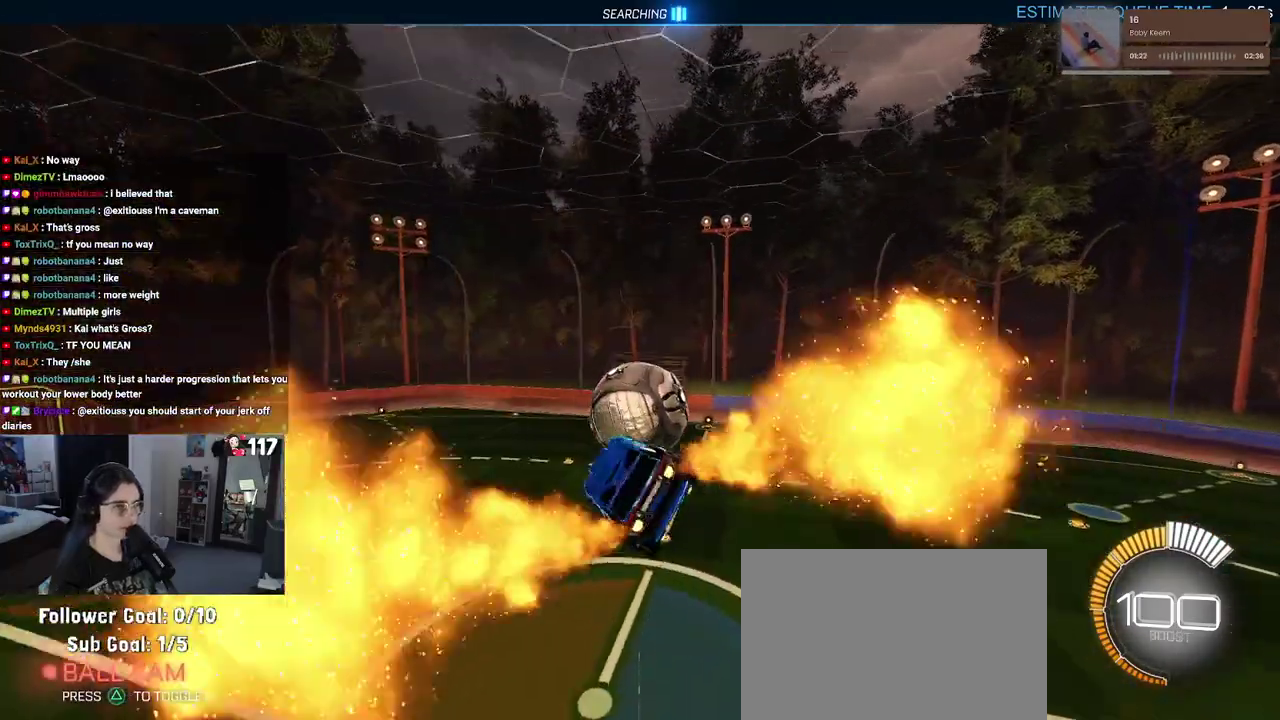
{"buttons": ["SQUARE", "R2"], "left_stick": "center", "right_stick": "center", "events": [[100, "R1", "up"], [117, "left_stick", "up"], [250, "L1", "up"], [283, "left_stick", "up-right"], [400, "left_stick", "center"], [483, "SQUARE", "down"]]}
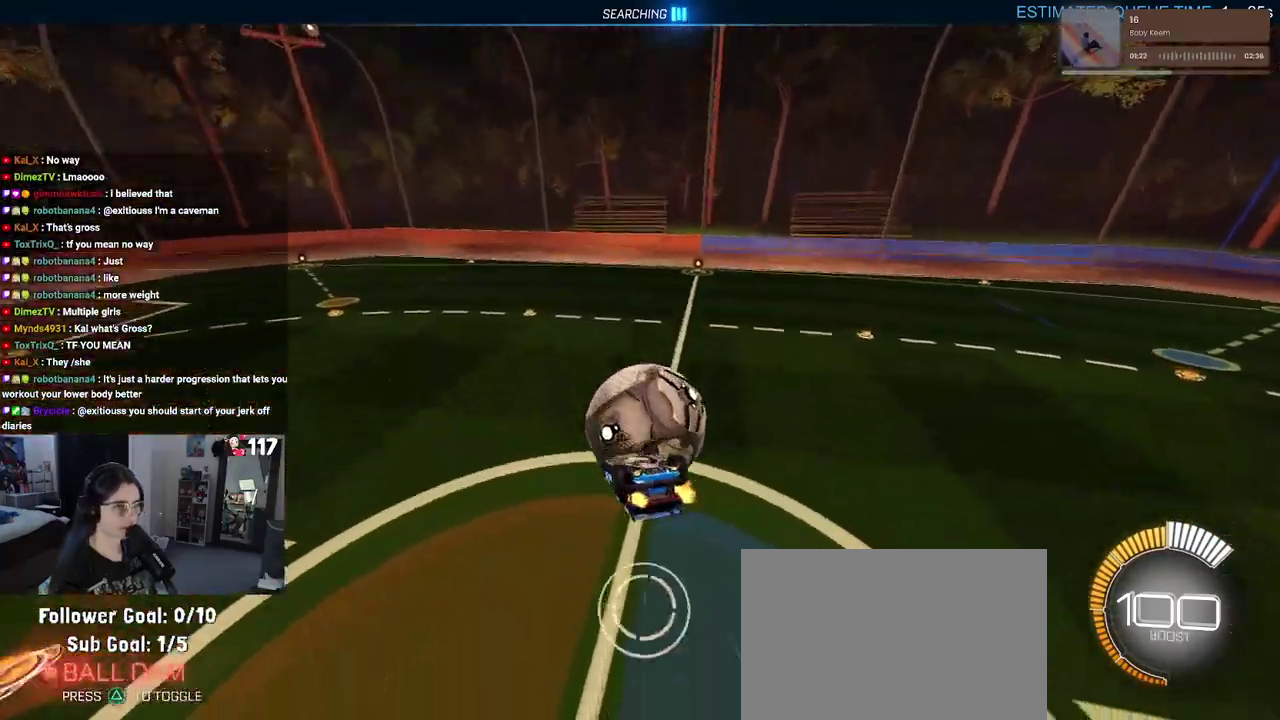
{"buttons": ["SQUARE", "R2"], "left_stick": "left", "right_stick": "center", "events": [[67, "left_stick", "left"], [200, "left_stick", "up-left"], [283, "left_stick", "left"]]}
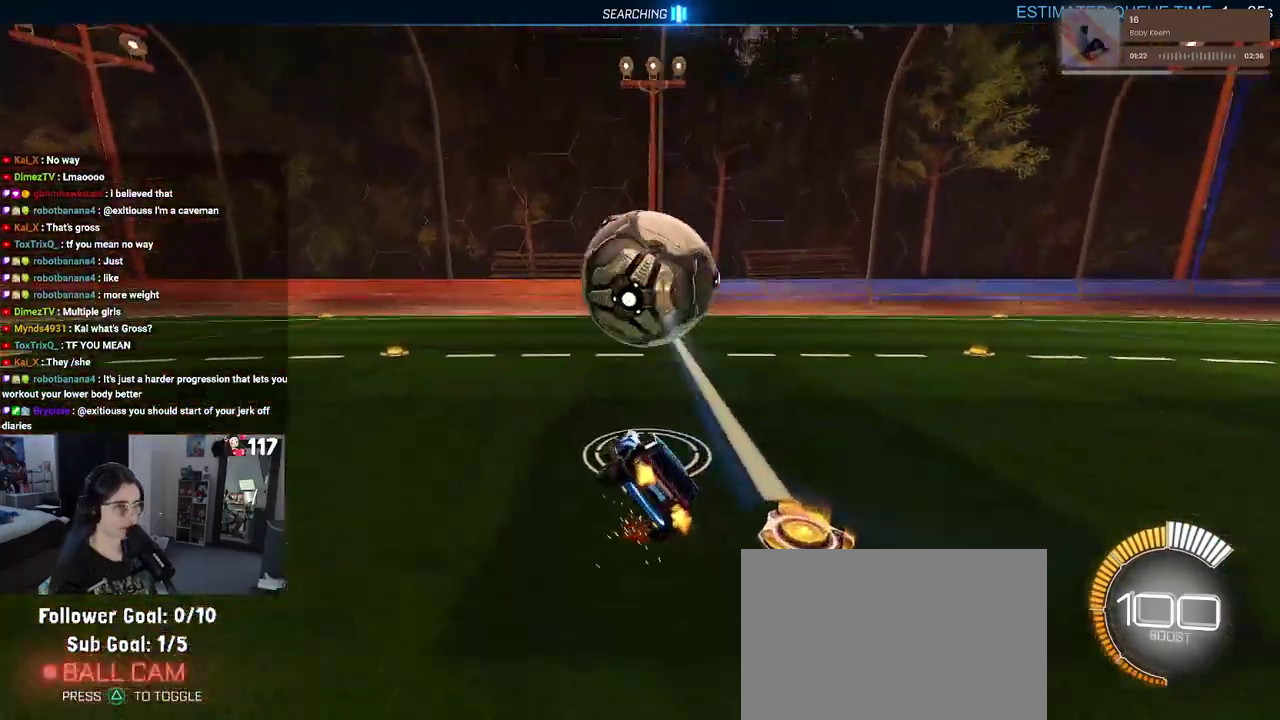
{"buttons": ["SQUARE", "R2"], "left_stick": "right", "right_stick": "center", "events": [[183, "CROSS", "down"], [183, "left_stick", "down-left"], [317, "left_stick", "down"], [383, "CROSS", "up"], [383, "left_stick", "down-right"], [483, "left_stick", "right"]]}
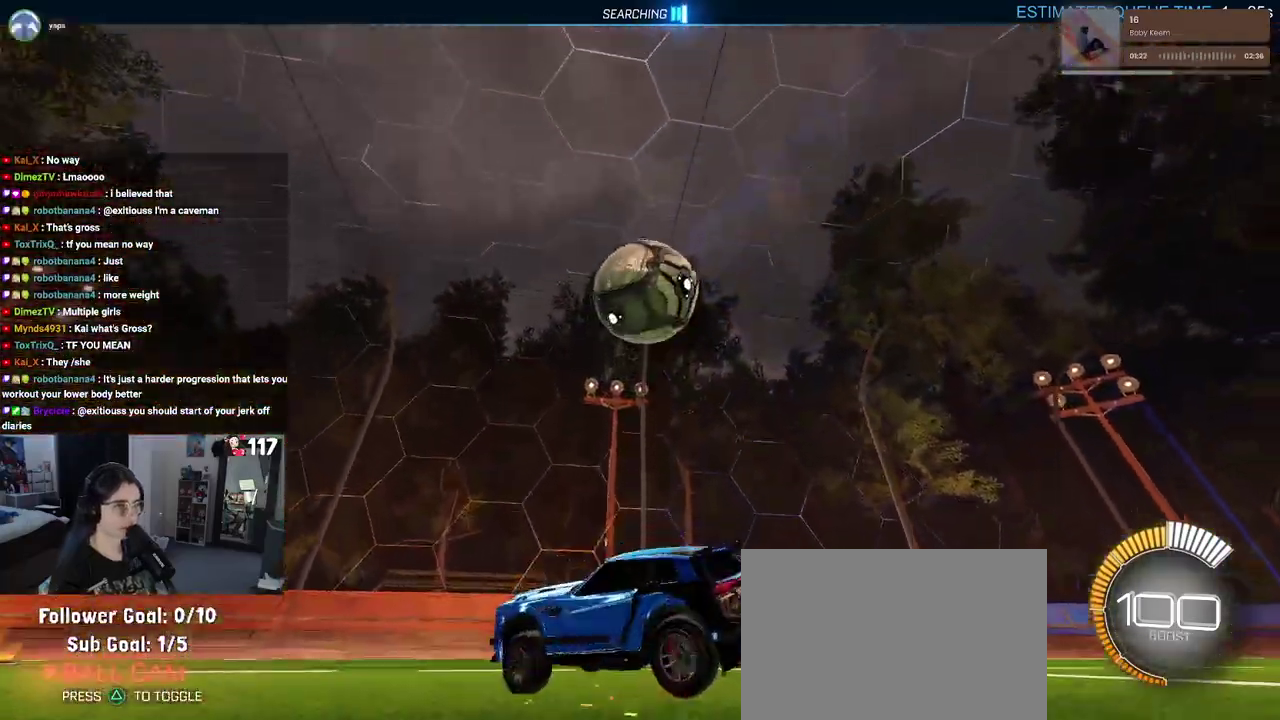
{"buttons": [], "left_stick": "center", "right_stick": "center", "events": [[33, "SQUARE", "up"], [217, "left_stick", "up-right"], [250, "R2", "up"], [317, "left_stick", "center"]]}